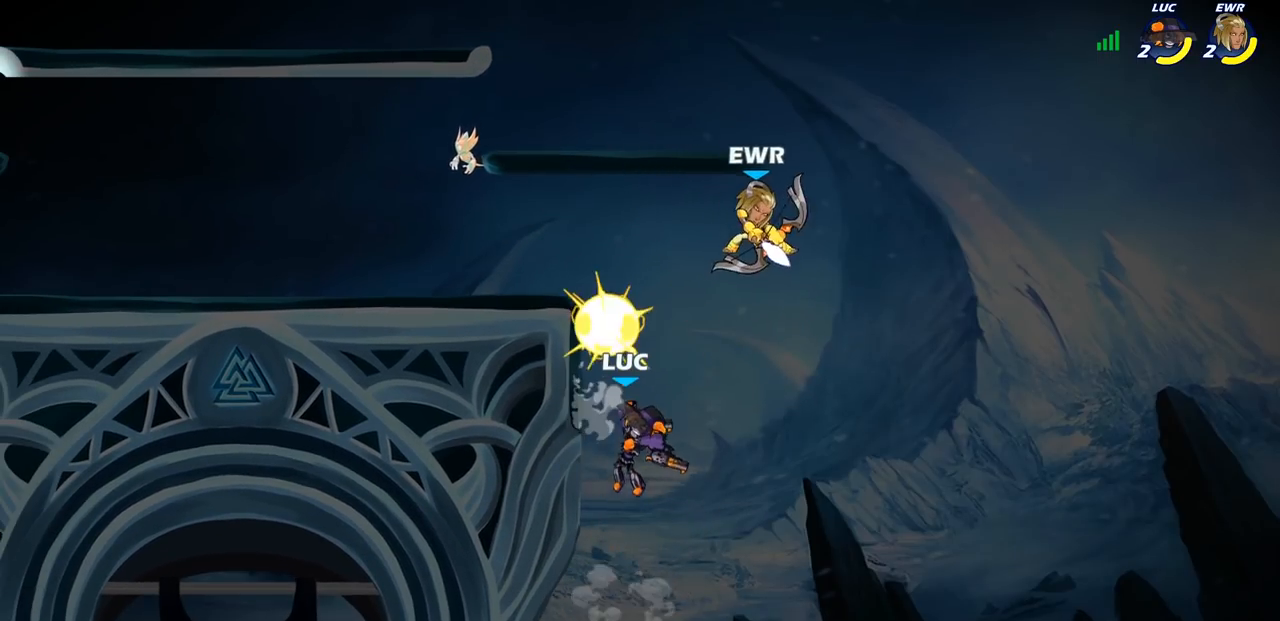
Gameplay with a controller (PlayStation layout); each line is a JSON object with the inputs held at the frame after it. "events" lists button and stick changes between this image and that frame as [ms after this image, input, new state], when the widget could be followed in between.
{"buttons": ["CROSS"], "left_stick": "right", "right_stick": "center", "events": [[133, "left_stick", "down"], [283, "left_stick", "right"], [500, "CROSS", "down"]]}
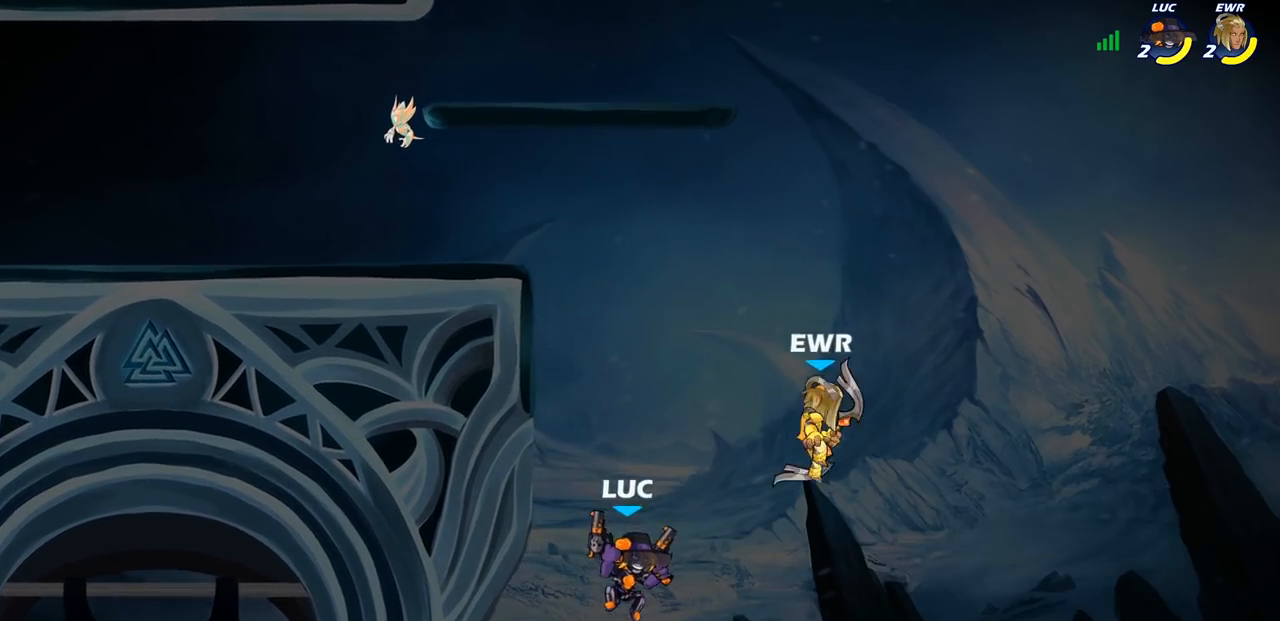
{"buttons": [], "left_stick": "up-left", "right_stick": "center", "events": [[17, "left_stick", "up-right"], [83, "SQUARE", "down"], [117, "CROSS", "up"], [150, "SQUARE", "up"], [150, "left_stick", "up"], [267, "left_stick", "up-left"]]}
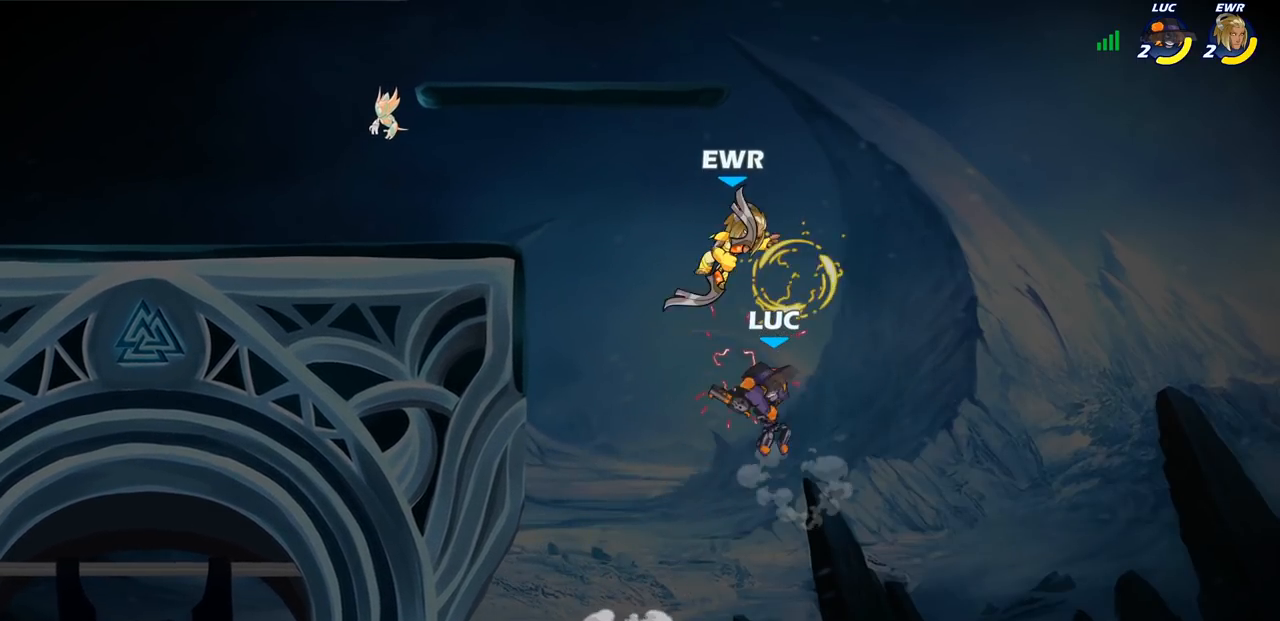
{"buttons": [], "left_stick": "left", "right_stick": "center", "events": [[33, "left_stick", "up"], [83, "R2", "down"], [250, "CIRCLE", "down"], [300, "R2", "up"], [333, "left_stick", "left"], [350, "CIRCLE", "up"]]}
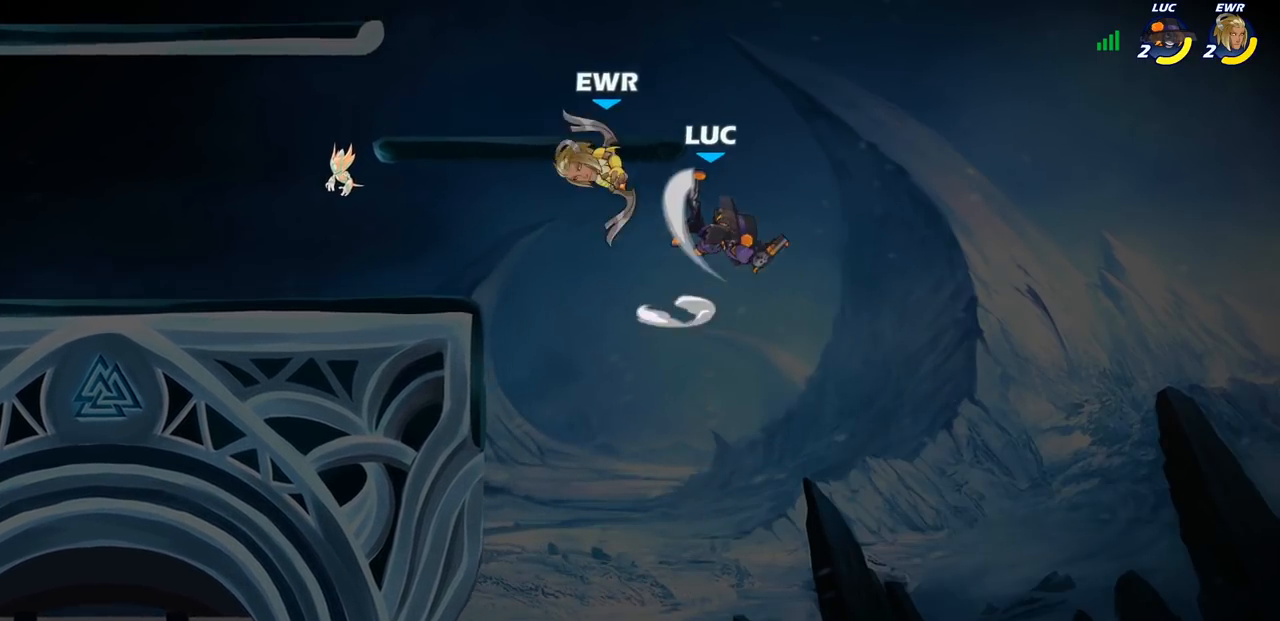
{"buttons": [], "left_stick": "left", "right_stick": "center", "events": []}
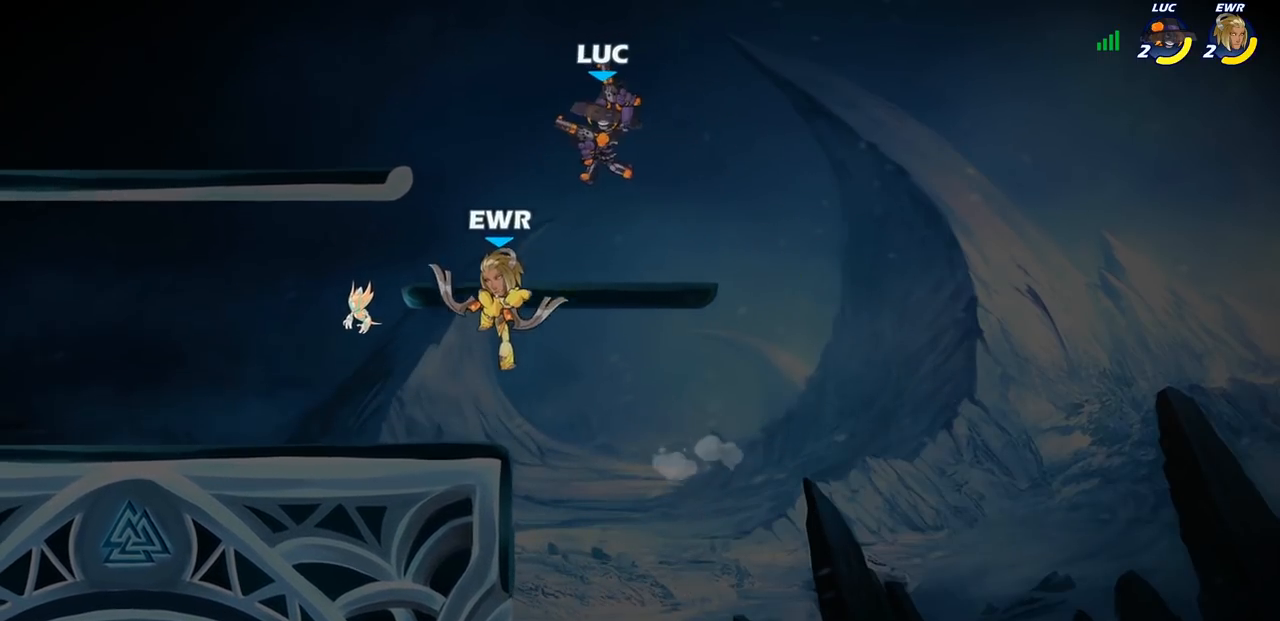
{"buttons": [], "left_stick": "right", "right_stick": "center", "events": [[133, "left_stick", "right"], [200, "left_stick", "center"], [400, "left_stick", "left"], [483, "left_stick", "right"]]}
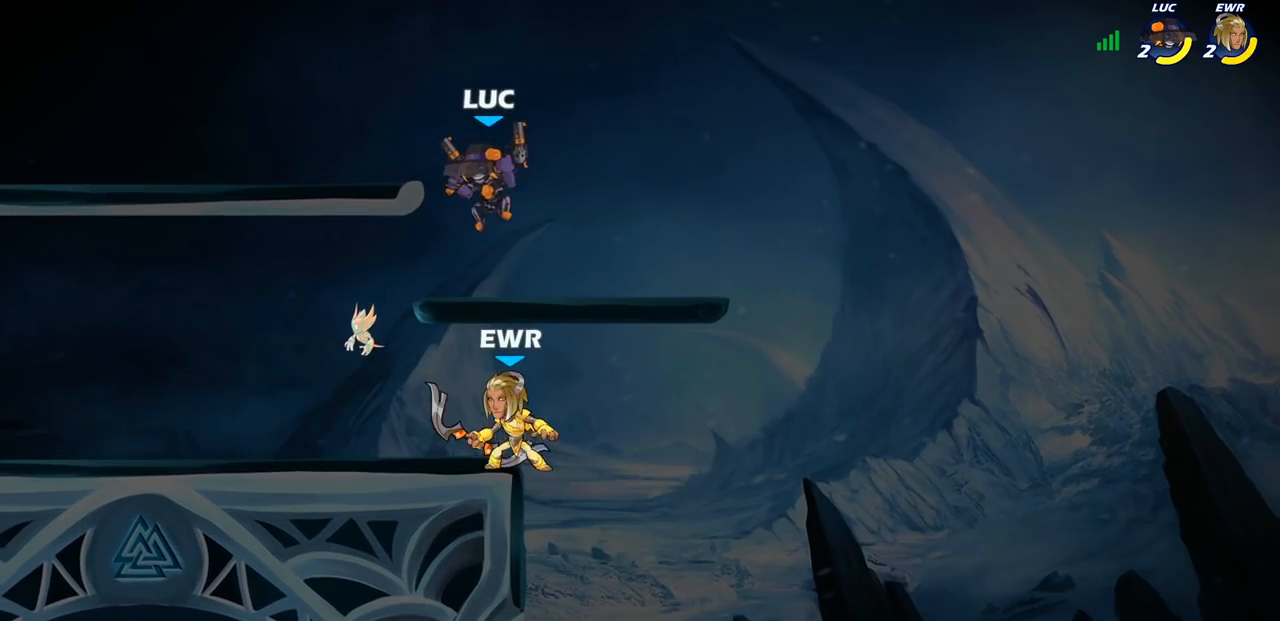
{"buttons": ["SQUARE"], "left_stick": "down-left", "right_stick": "center", "events": [[317, "left_stick", "left"], [467, "left_stick", "down-left"], [500, "SQUARE", "down"]]}
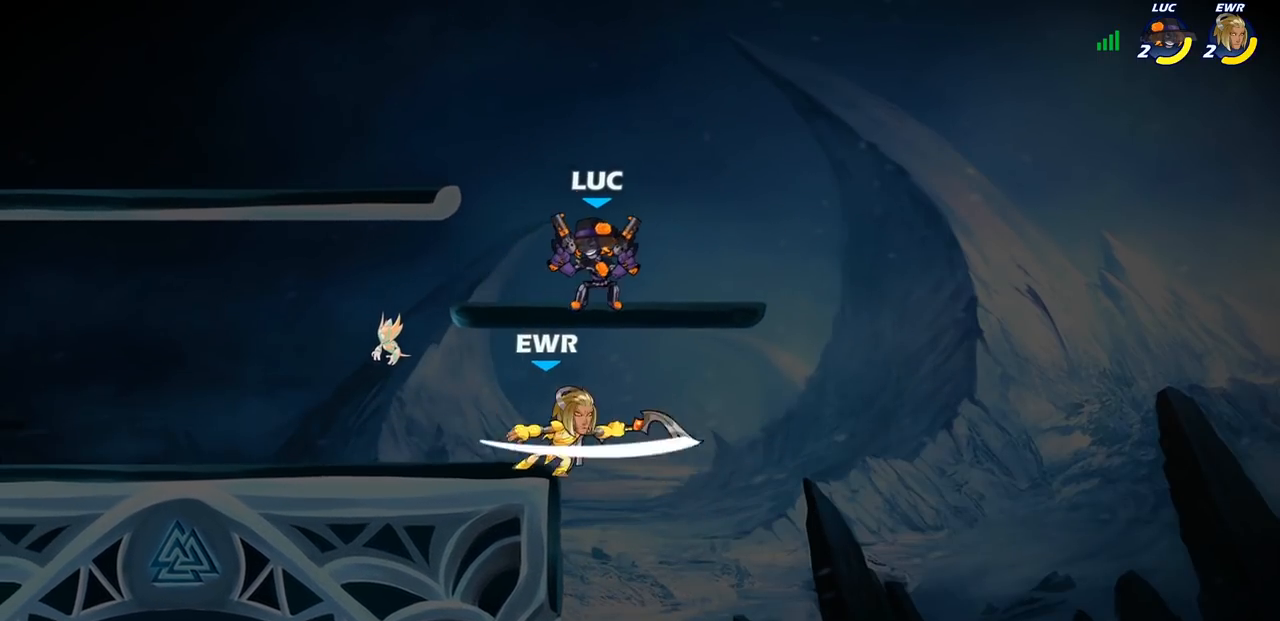
{"buttons": [], "left_stick": "center", "right_stick": "center", "events": [[50, "left_stick", "down"], [67, "SQUARE", "up"], [133, "left_stick", "center"]]}
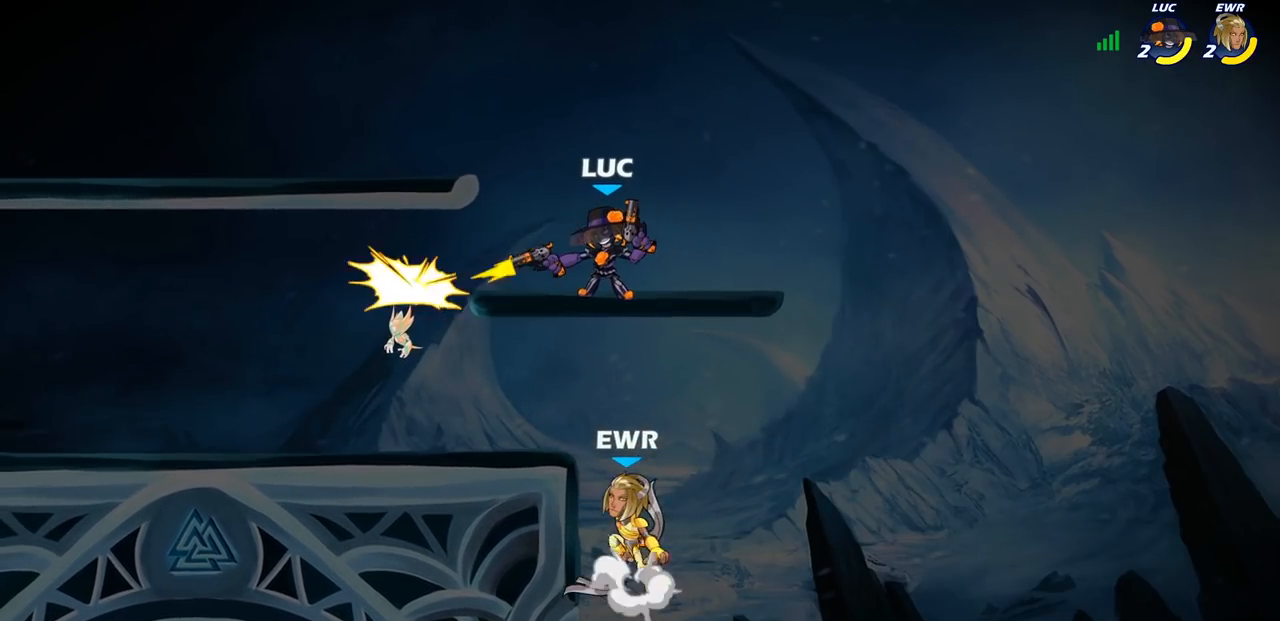
{"buttons": [], "left_stick": "center", "right_stick": "center", "events": [[133, "left_stick", "left"], [183, "CROSS", "down"], [383, "CROSS", "up"], [500, "left_stick", "center"]]}
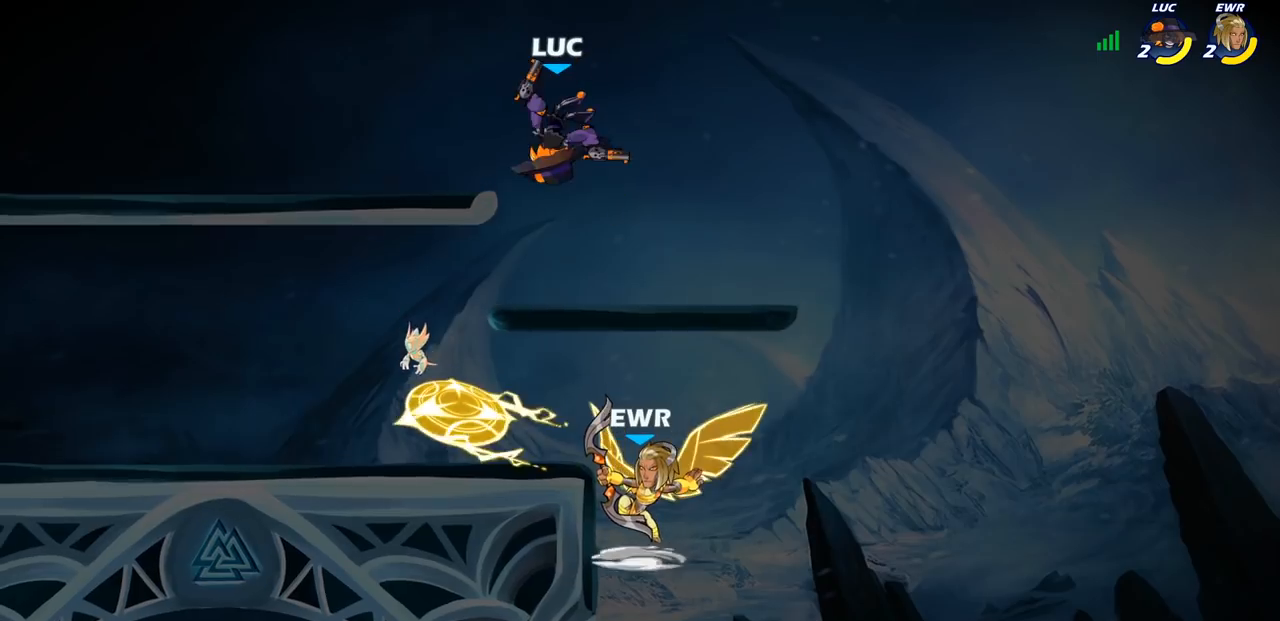
{"buttons": ["CIRCLE"], "left_stick": "down", "right_stick": "center", "events": [[33, "left_stick", "right"], [167, "left_stick", "down-right"], [283, "left_stick", "right"], [467, "left_stick", "down"], [483, "CIRCLE", "down"]]}
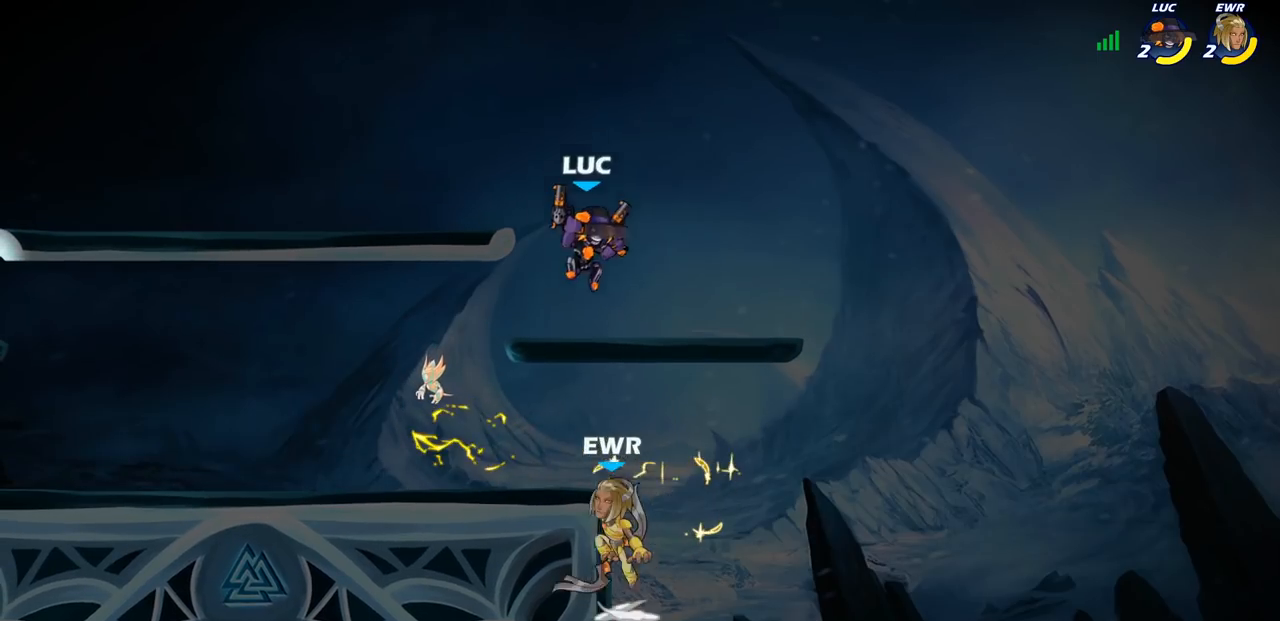
{"buttons": [], "left_stick": "center", "right_stick": "center", "events": [[283, "CIRCLE", "up"], [400, "left_stick", "center"]]}
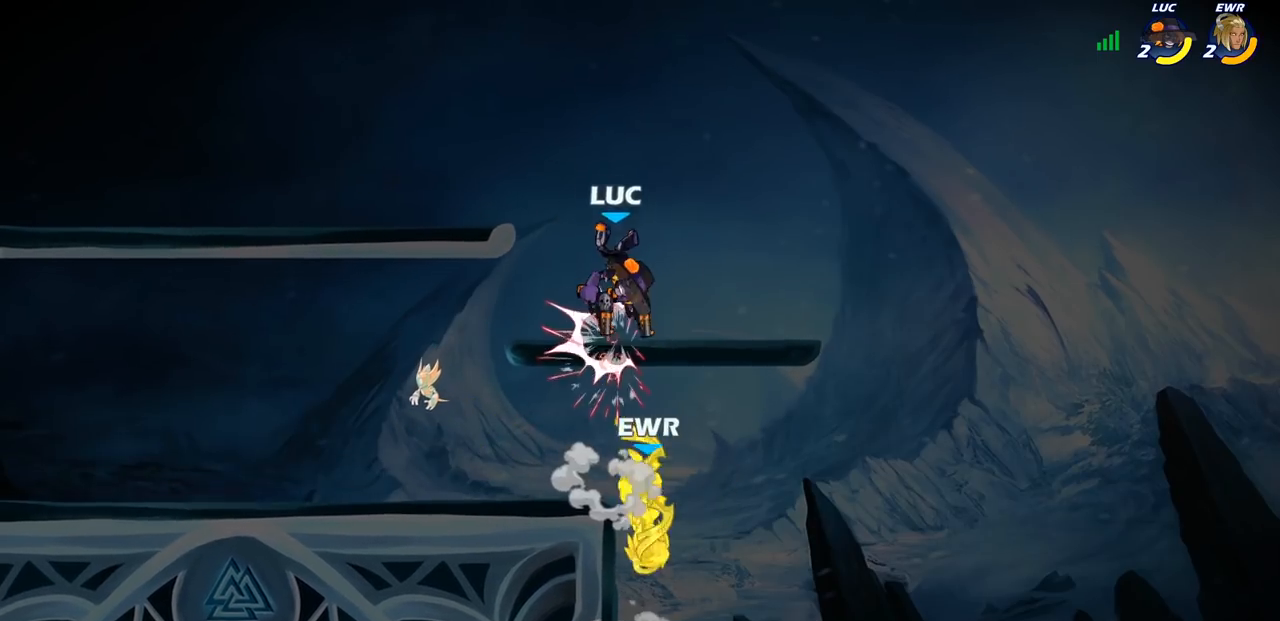
{"buttons": ["SQUARE"], "left_stick": "down", "right_stick": "center", "events": [[200, "left_stick", "down"], [417, "SQUARE", "down"]]}
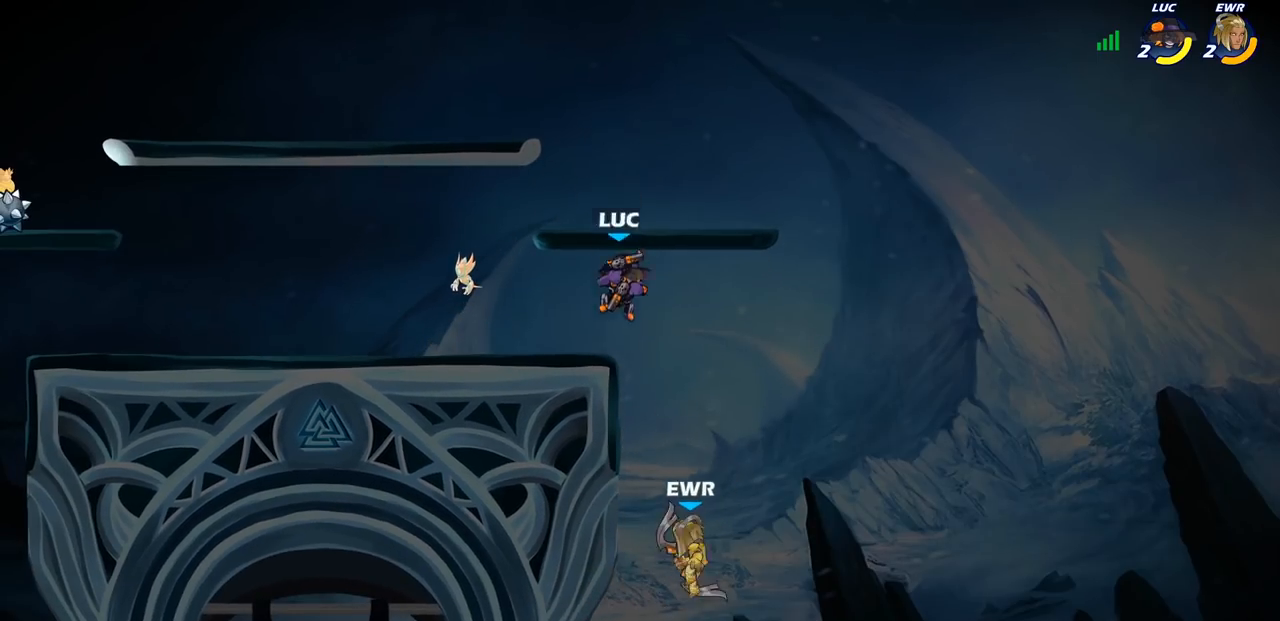
{"buttons": [], "left_stick": "up", "right_stick": "center", "events": [[83, "SQUARE", "up"], [217, "left_stick", "center"], [367, "left_stick", "left"], [500, "left_stick", "up"]]}
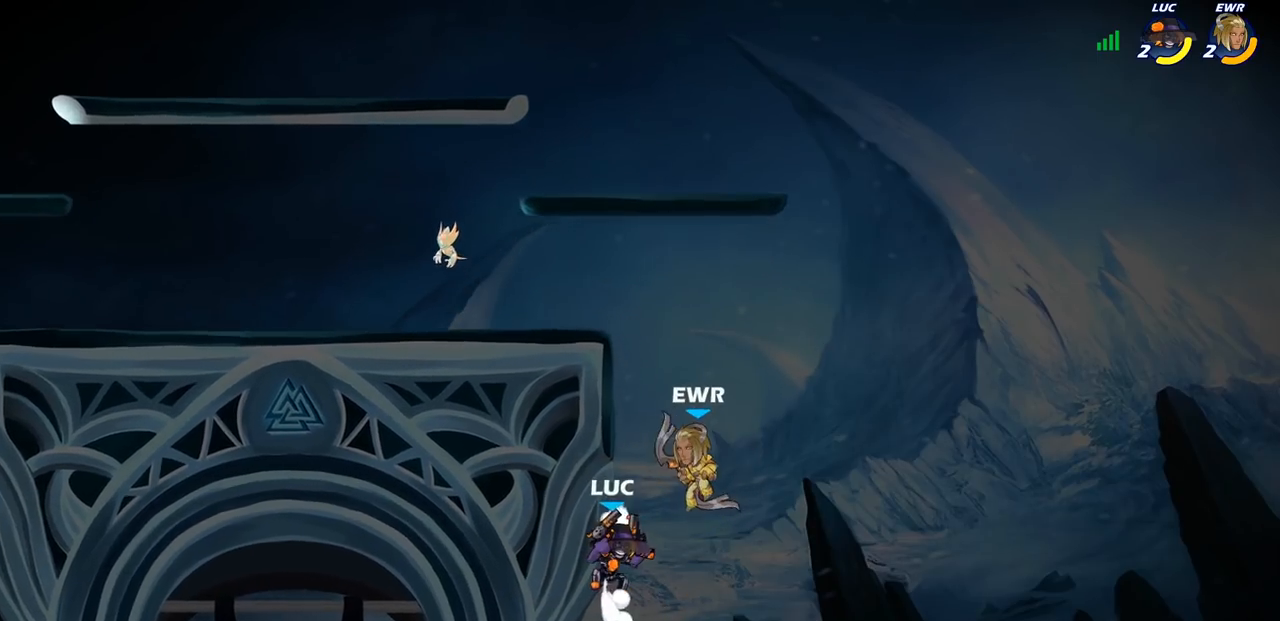
{"buttons": [], "left_stick": "down-left", "right_stick": "center", "events": [[17, "left_stick", "up-right"], [100, "CROSS", "down"], [217, "CROSS", "up"], [233, "left_stick", "up-left"], [433, "left_stick", "center"], [500, "left_stick", "down-left"]]}
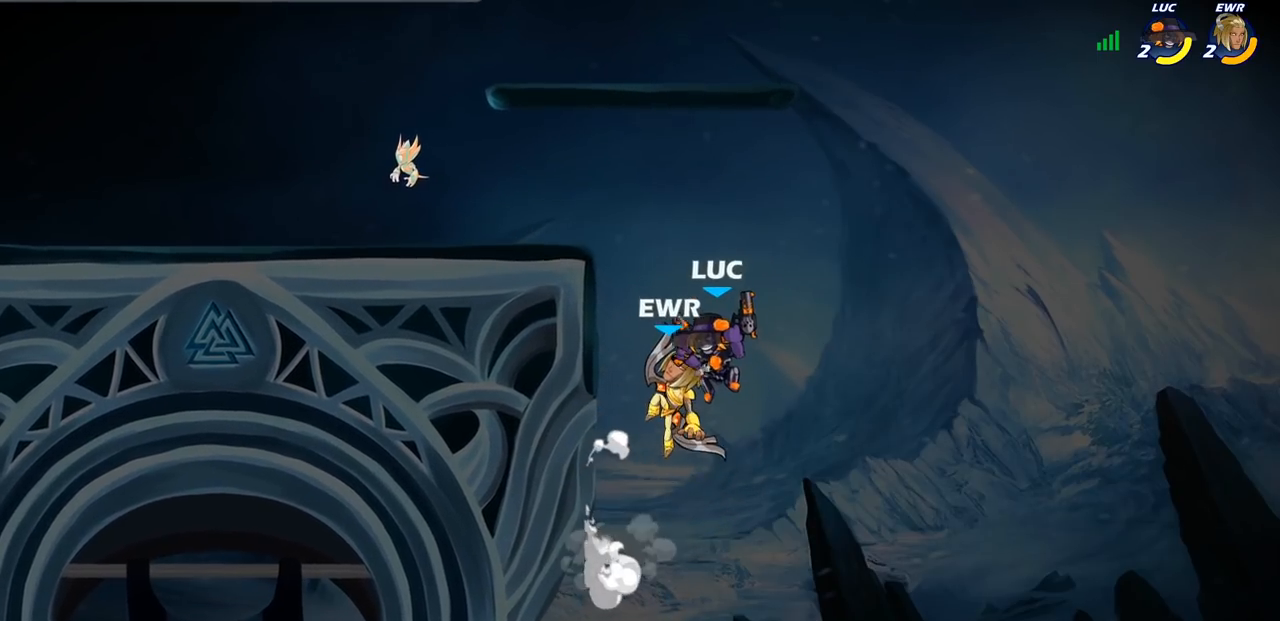
{"buttons": [], "left_stick": "center", "right_stick": "center", "events": [[50, "left_stick", "center"], [83, "SQUARE", "down"], [133, "SQUARE", "up"]]}
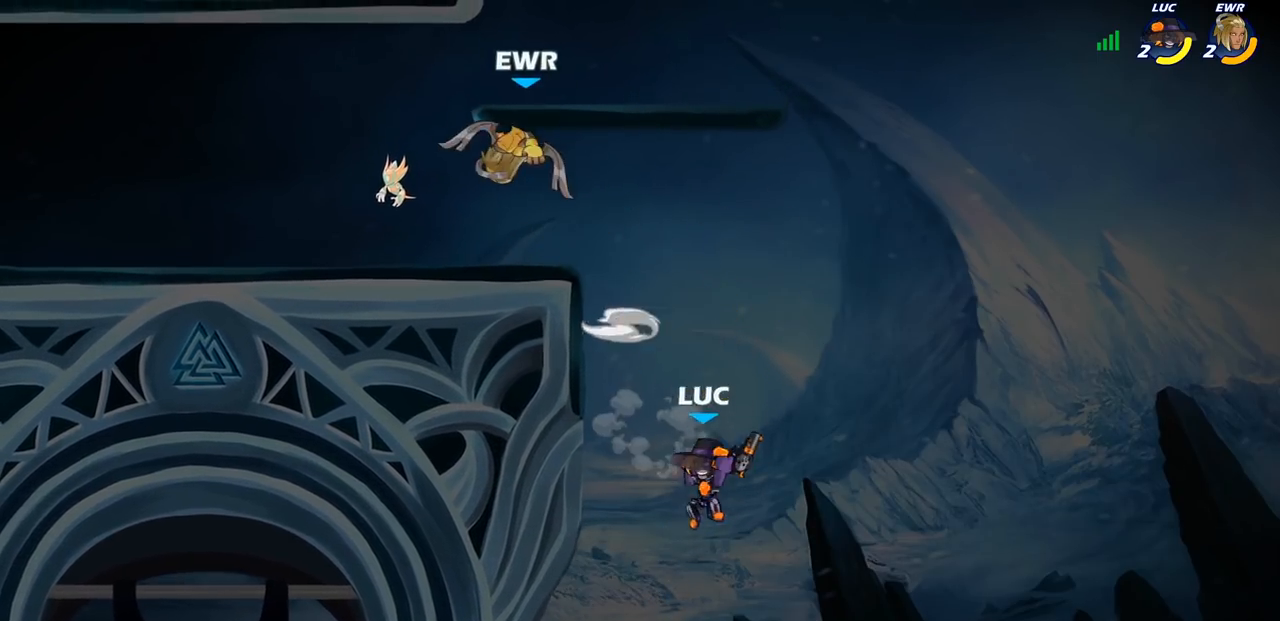
{"buttons": ["CROSS"], "left_stick": "left", "right_stick": "center", "events": [[117, "left_stick", "left"], [183, "CROSS", "down"]]}
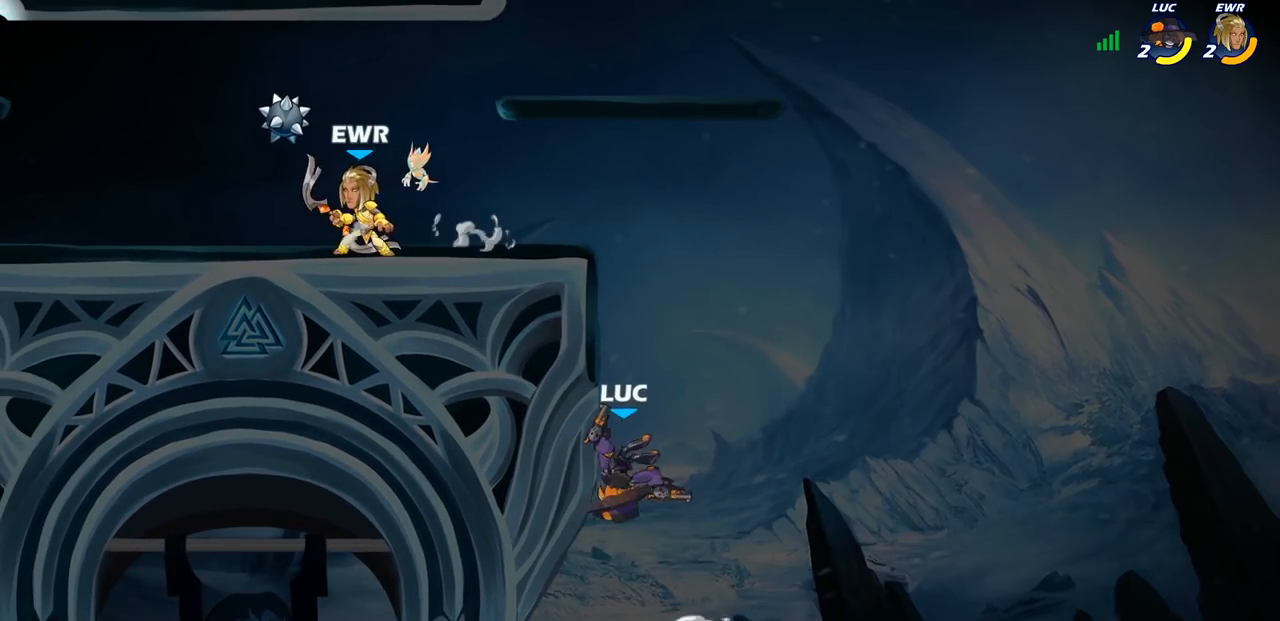
{"buttons": [], "left_stick": "up-left", "right_stick": "center", "events": [[167, "CROSS", "up"], [433, "left_stick", "up-left"]]}
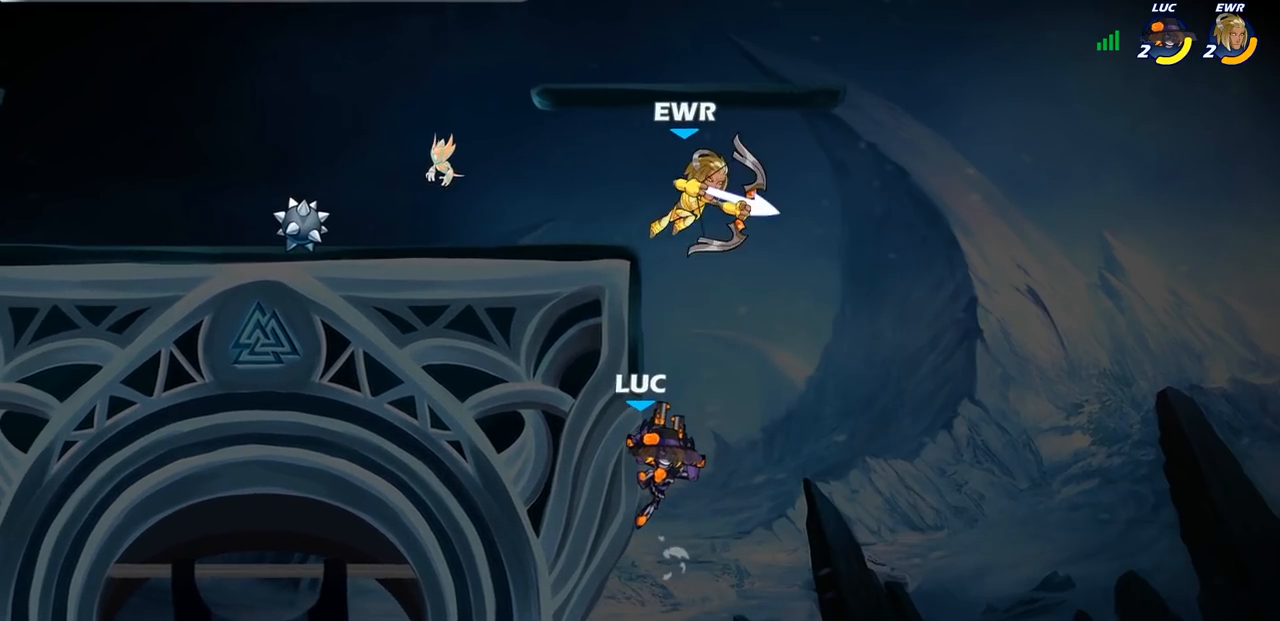
{"buttons": [], "left_stick": "right", "right_stick": "center", "events": [[67, "CROSS", "down"], [100, "SQUARE", "down"], [100, "left_stick", "center"], [133, "CROSS", "up"], [183, "SQUARE", "up"], [433, "left_stick", "right"]]}
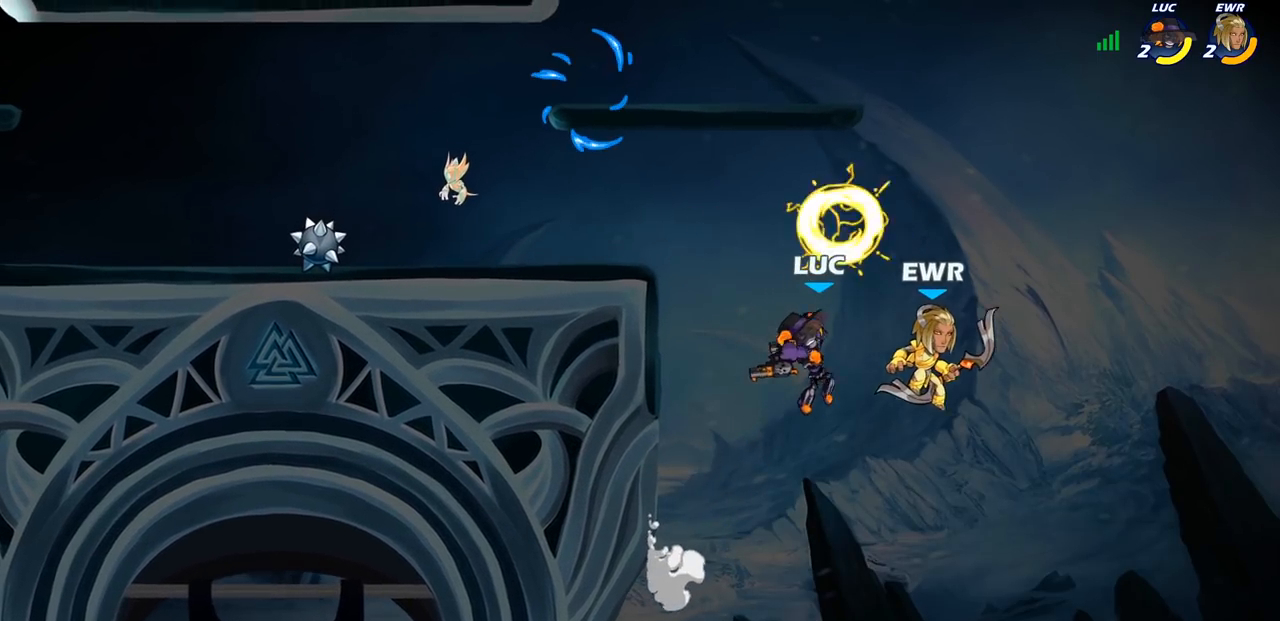
{"buttons": [], "left_stick": "left", "right_stick": "center", "events": [[167, "left_stick", "center"], [283, "CIRCLE", "down"], [350, "left_stick", "left"], [417, "CIRCLE", "up"]]}
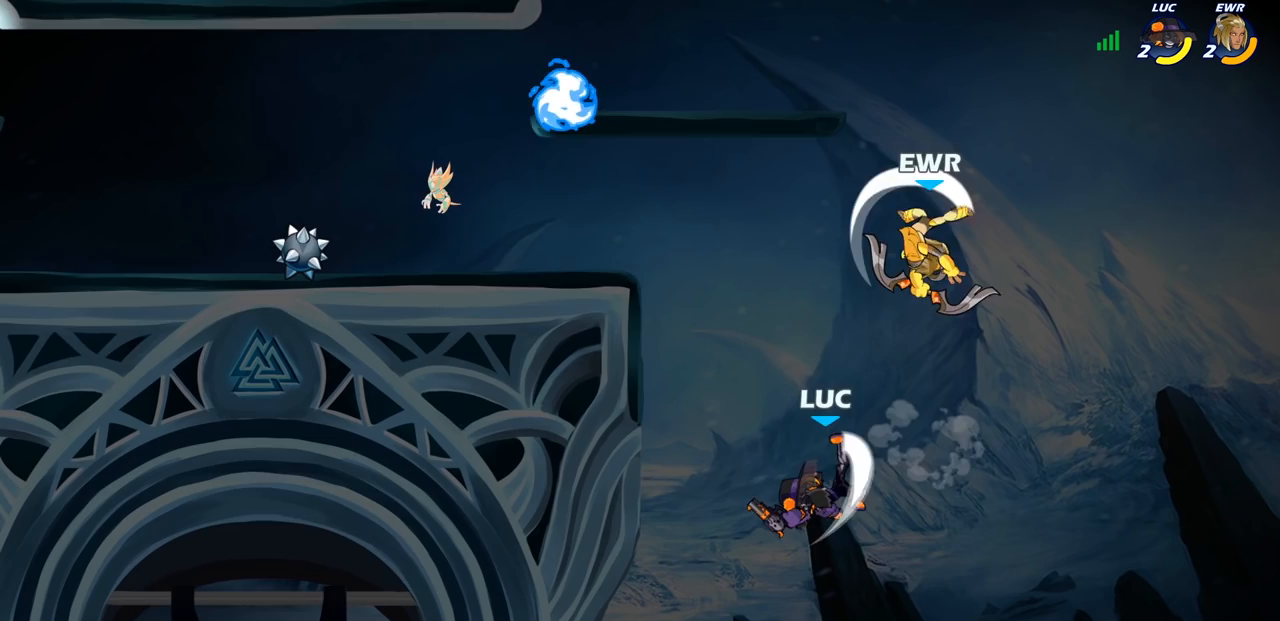
{"buttons": [], "left_stick": "right", "right_stick": "center", "events": [[50, "left_stick", "right"]]}
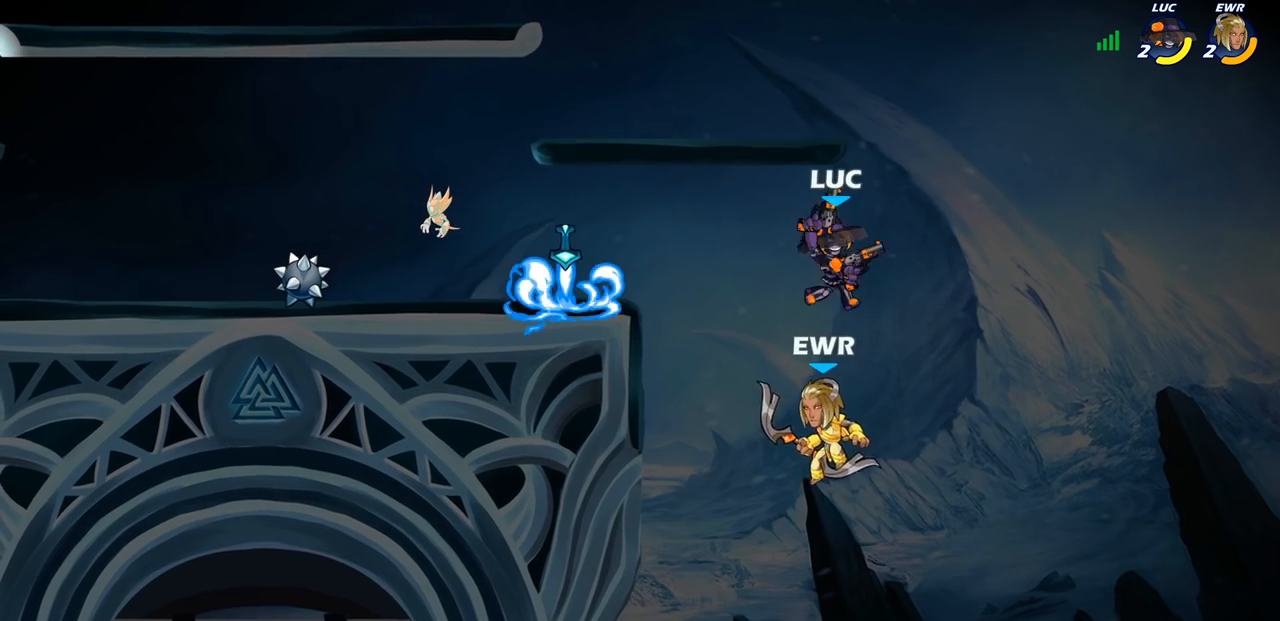
{"buttons": [], "left_stick": "left", "right_stick": "center", "events": [[67, "left_stick", "up"], [150, "left_stick", "left"]]}
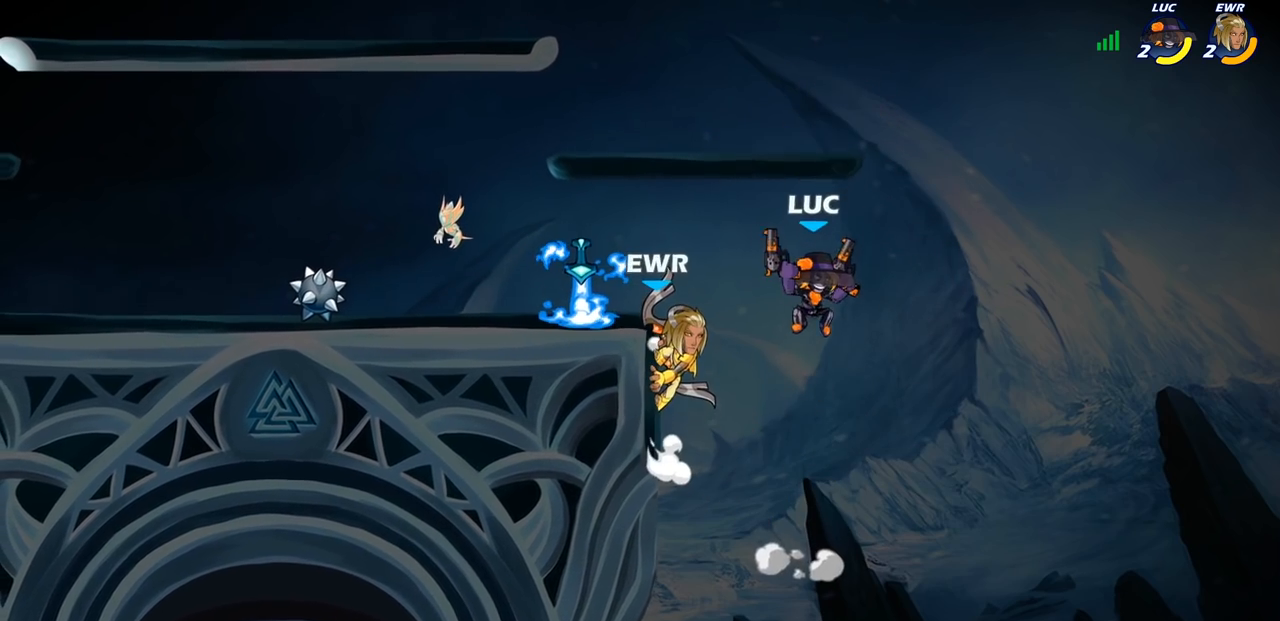
{"buttons": [], "left_stick": "center", "right_stick": "center", "events": [[33, "CROSS", "down"], [67, "left_stick", "down"], [100, "R2", "down"], [133, "CROSS", "up"], [150, "SQUARE", "down"], [183, "right_stick", "left"], [250, "right_stick", "center"], [267, "R2", "up"], [267, "SQUARE", "up"], [283, "left_stick", "center"]]}
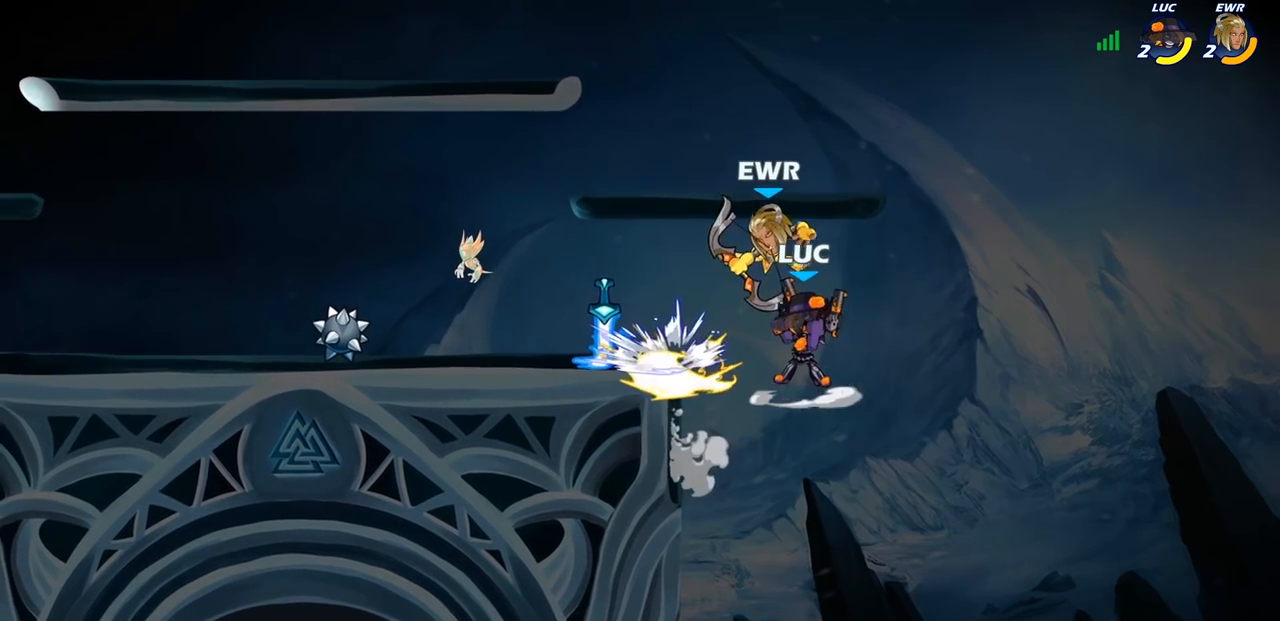
{"buttons": ["CROSS"], "left_stick": "up-left", "right_stick": "center", "events": [[83, "left_stick", "up-left"], [483, "CROSS", "down"]]}
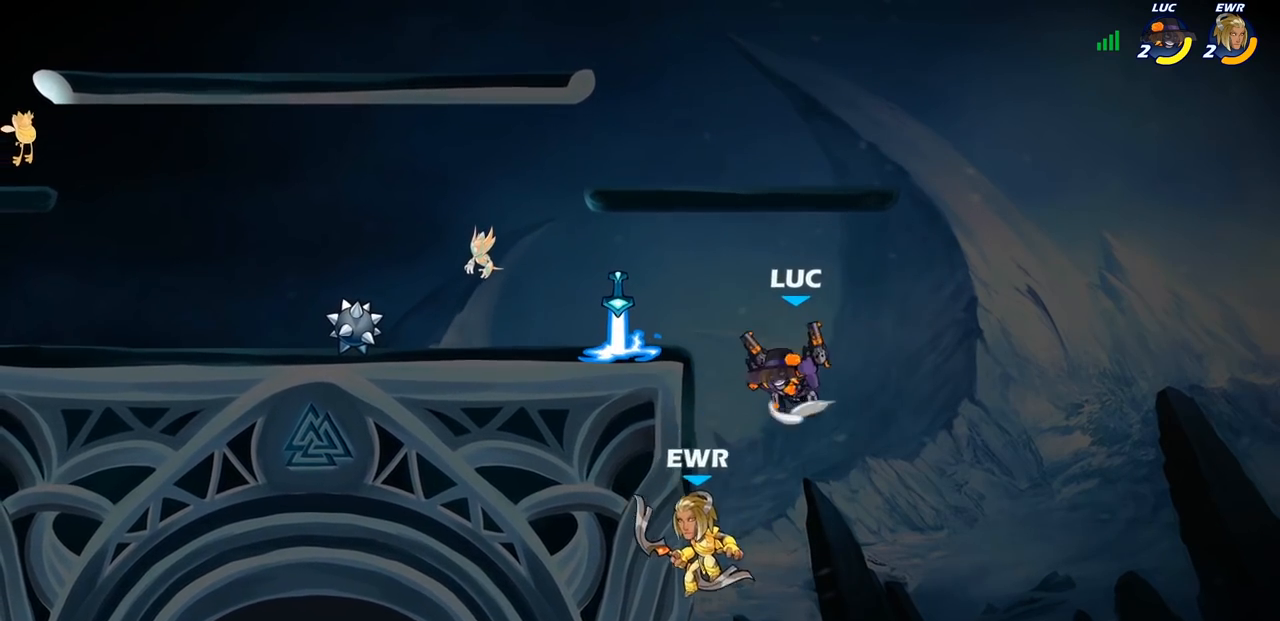
{"buttons": [], "left_stick": "center", "right_stick": "center", "events": [[100, "CROSS", "up"], [267, "left_stick", "down-right"], [333, "SQUARE", "down"], [417, "SQUARE", "up"], [433, "left_stick", "center"]]}
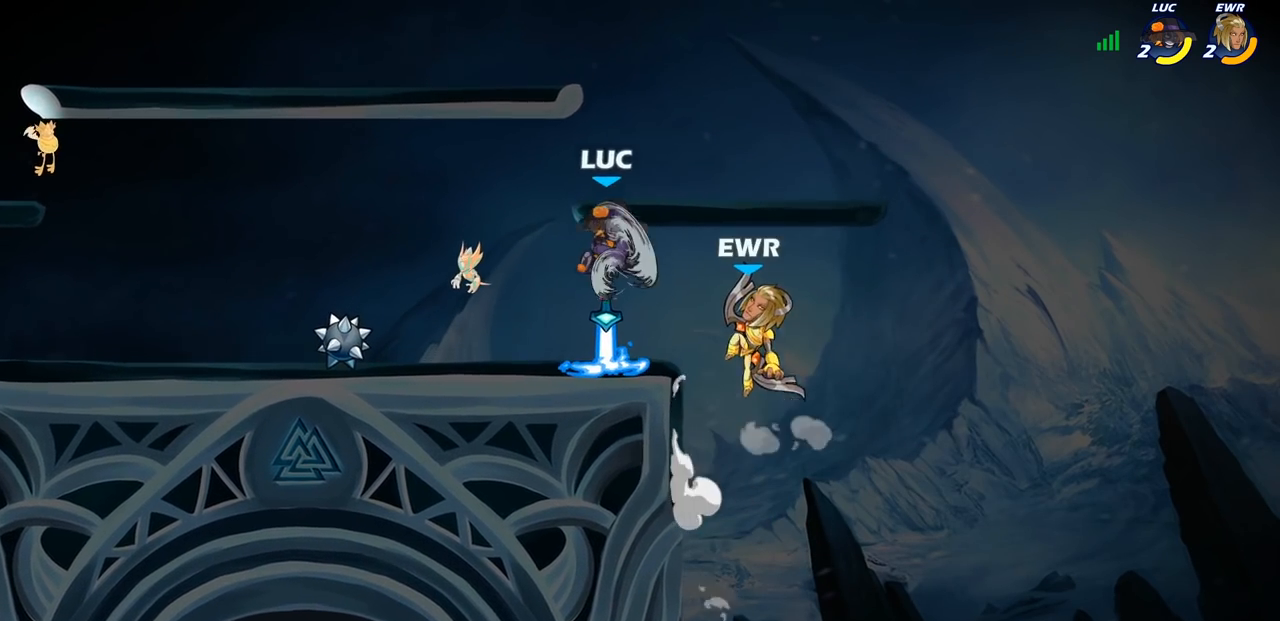
{"buttons": [], "left_stick": "center", "right_stick": "center", "events": []}
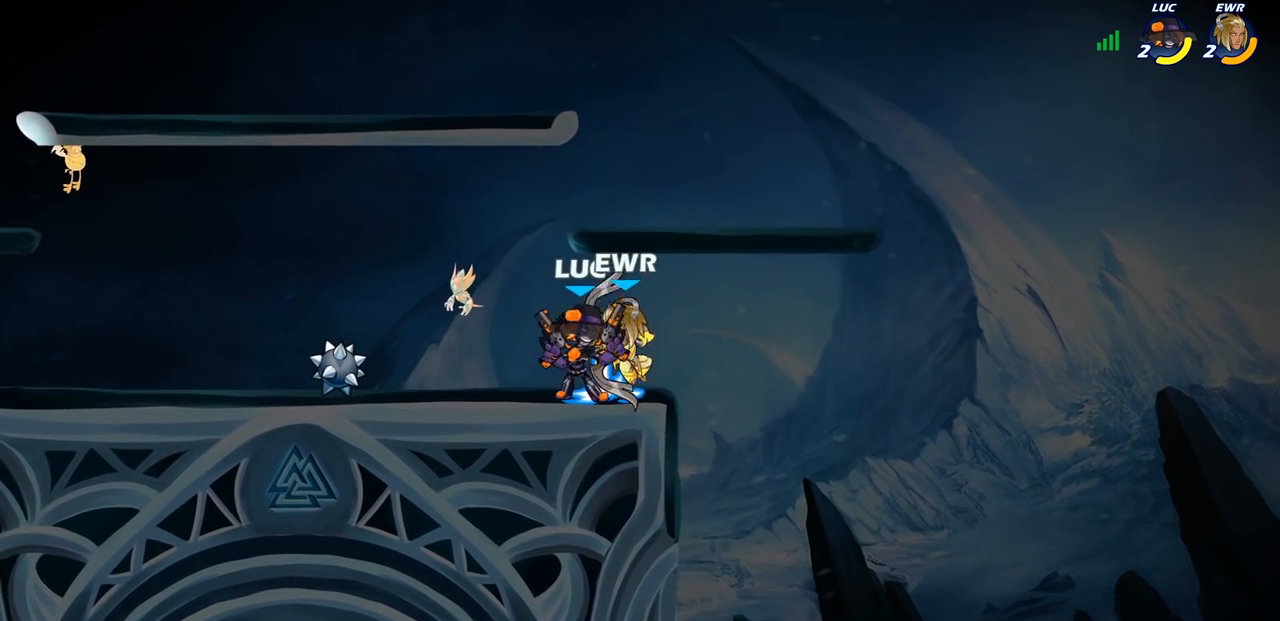
{"buttons": ["SQUARE"], "left_stick": "center", "right_stick": "center", "events": [[33, "left_stick", "left"], [133, "SQUARE", "down"], [133, "left_stick", "center"], [183, "SQUARE", "up"], [317, "SQUARE", "down"], [400, "SQUARE", "up"], [500, "SQUARE", "down"]]}
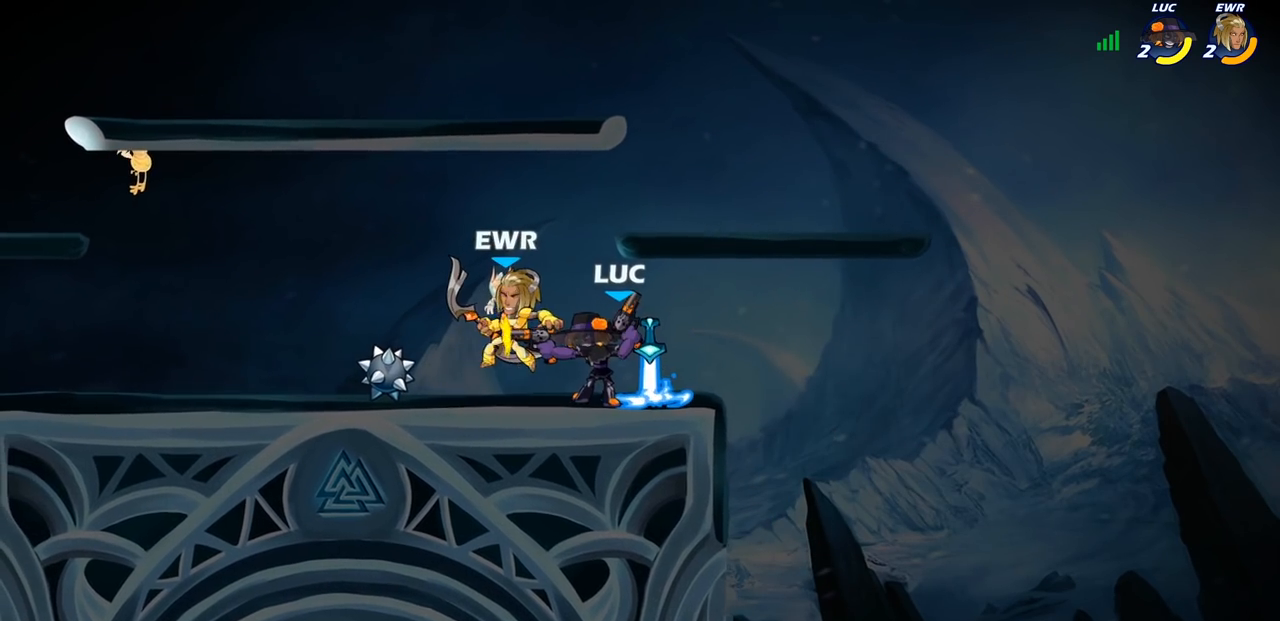
{"buttons": [], "left_stick": "center", "right_stick": "center", "events": [[83, "SQUARE", "up"], [183, "SQUARE", "down"], [267, "SQUARE", "up"], [333, "SQUARE", "down"], [467, "SQUARE", "up"]]}
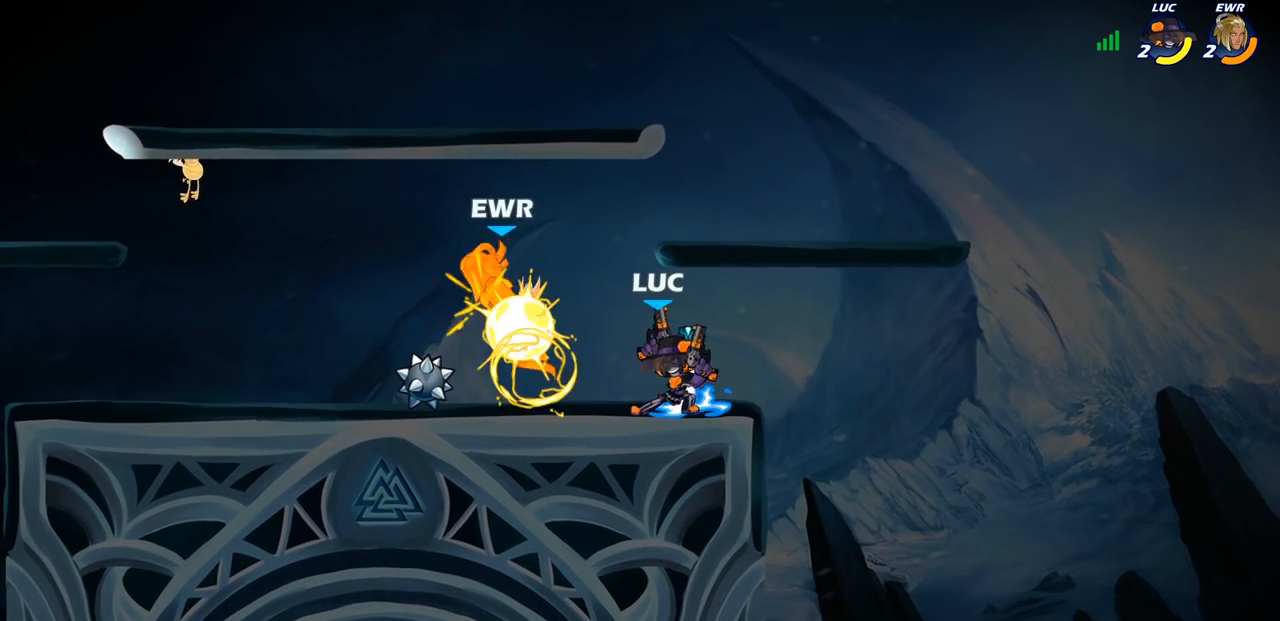
{"buttons": [], "left_stick": "center", "right_stick": "center", "events": [[83, "left_stick", "left"], [167, "R1", "down"], [167, "R2", "down"], [217, "left_stick", "center"], [233, "CIRCLE", "down"], [233, "R1", "up"], [250, "R2", "up"], [300, "CIRCLE", "up"]]}
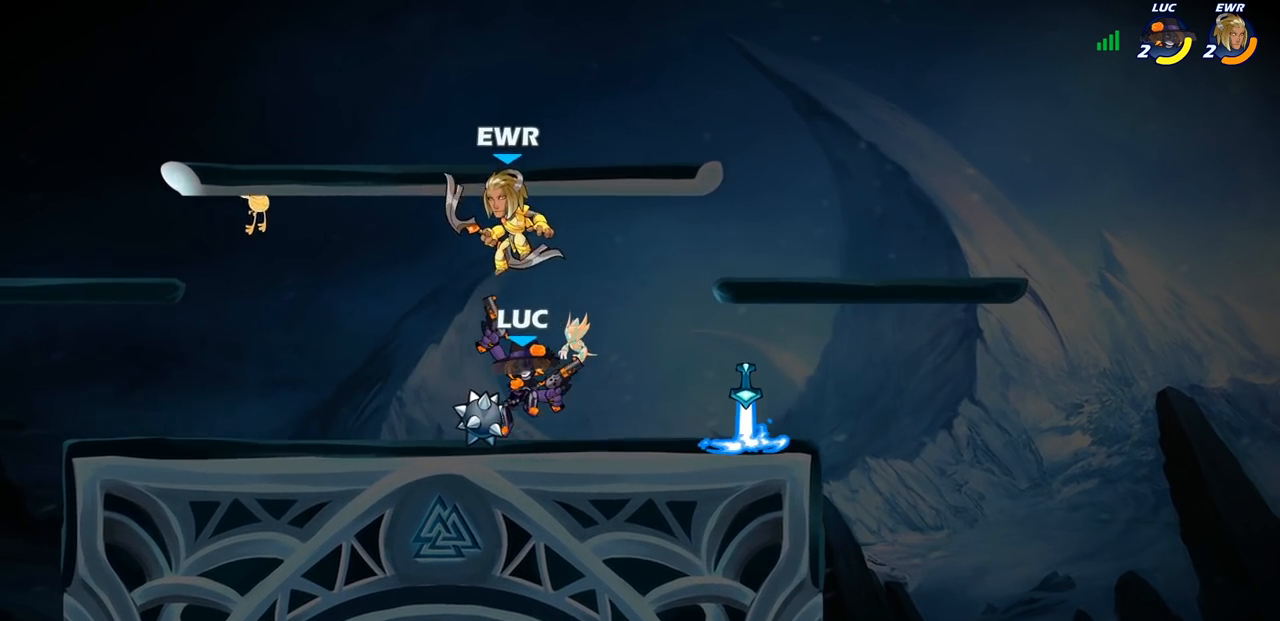
{"buttons": [], "left_stick": "center", "right_stick": "center", "events": []}